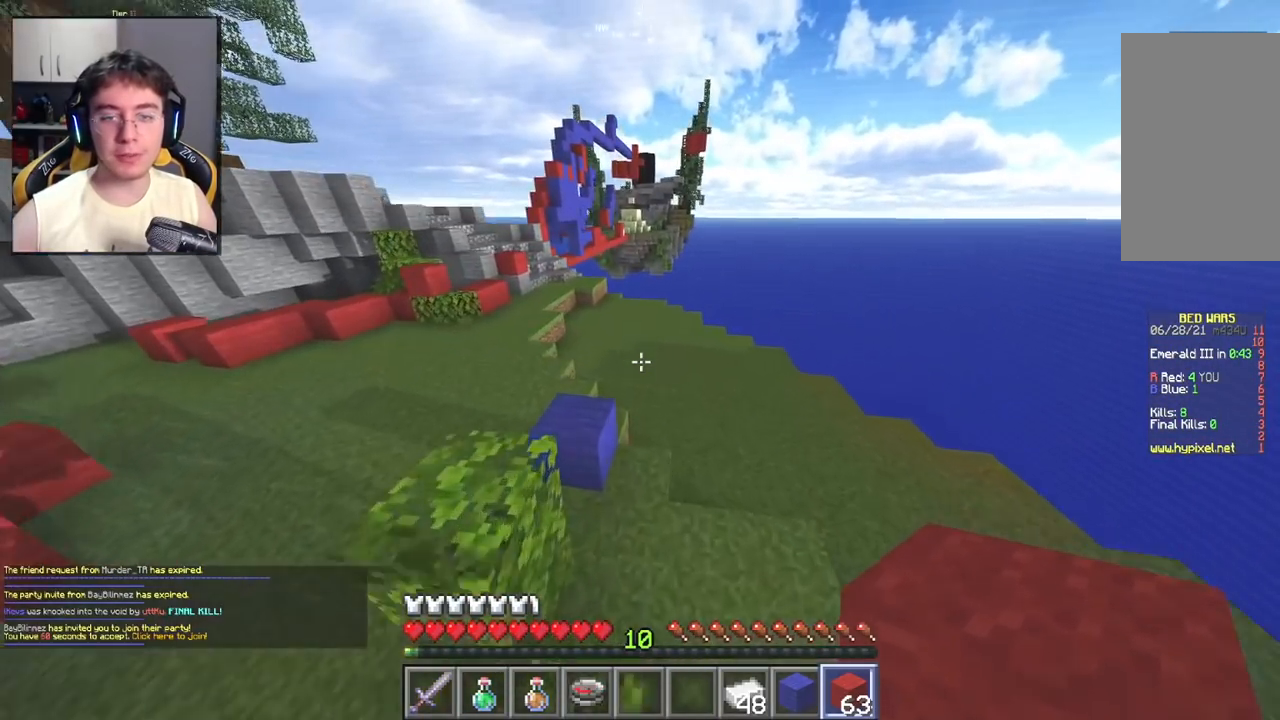
Gameplay with keyboard and mouse; each line is a JSON object with the keys and mouse buttons held at the frame after it. "events" lists presses ("down") and releases ("up") of "a", "d", "s", "space", "w", "mouse_left" and "mouse_right" between this image and that frame as [ms after this image, input, new state], when the widget could be followed in between. "mouse_left", "mouse_right" = the "left", "right" buttons of the "mouse" list. No other keys are recorded. Fast repeated clicks can show as one long hold. Mouse movement is not recorded.
{"keys": ["a", "w"], "mouse": [], "events": [[200, "a", "down"], [300, "space", "up"]]}
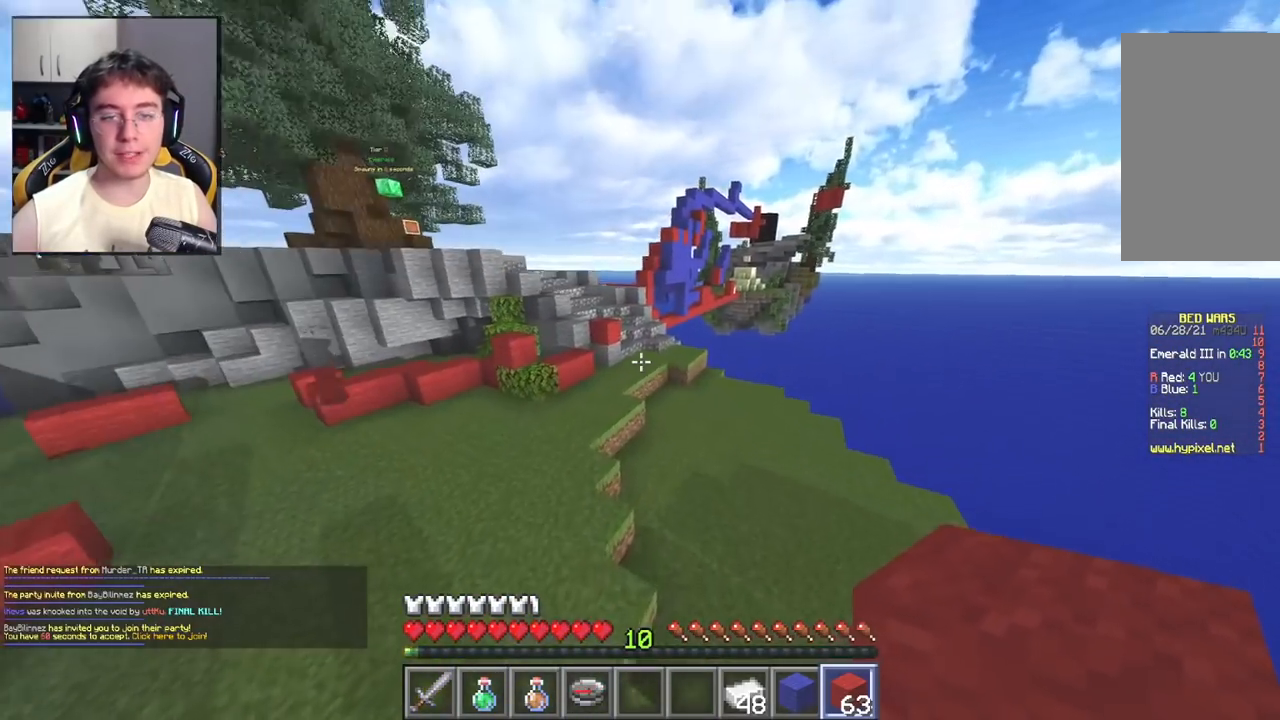
{"keys": ["w"], "mouse": [], "events": [[233, "a", "up"], [233, "space", "down"], [467, "space", "up"]]}
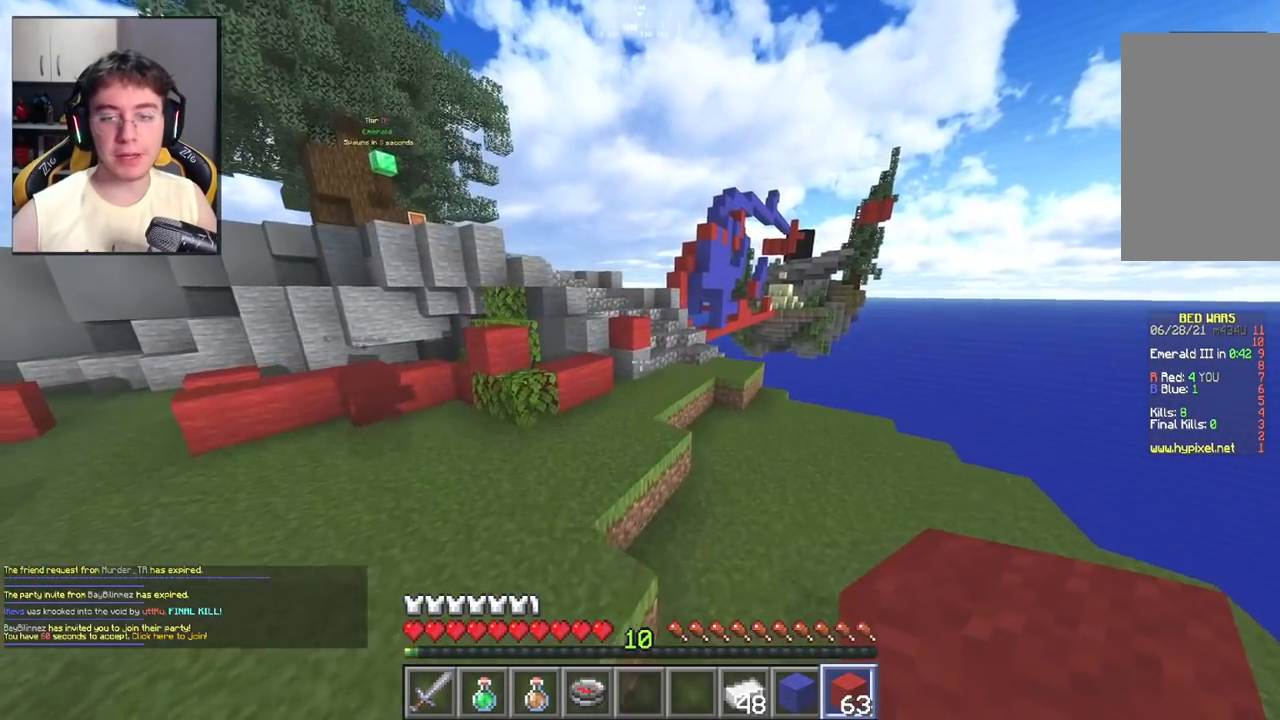
{"keys": ["d", "w"], "mouse": [], "events": [[283, "space", "down"], [383, "d", "down"], [467, "space", "up"]]}
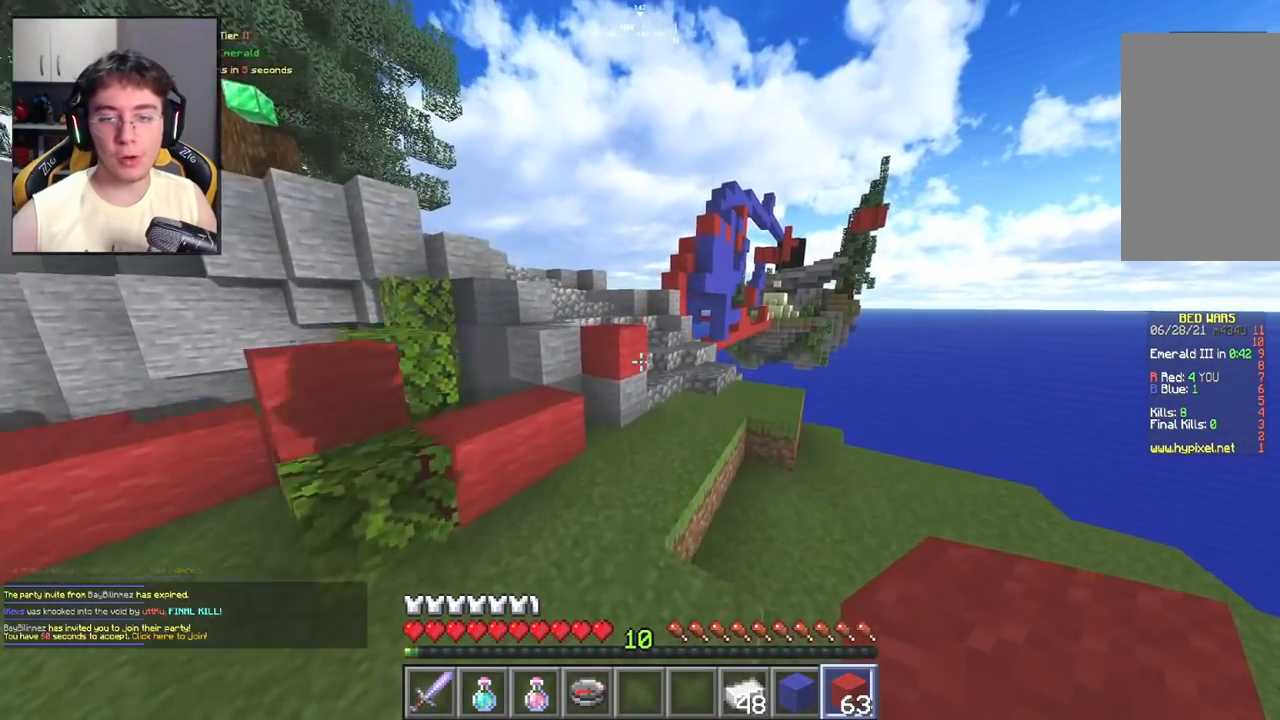
{"keys": ["w"], "mouse": [], "events": [[133, "d", "up"], [267, "d", "down"], [400, "d", "up"]]}
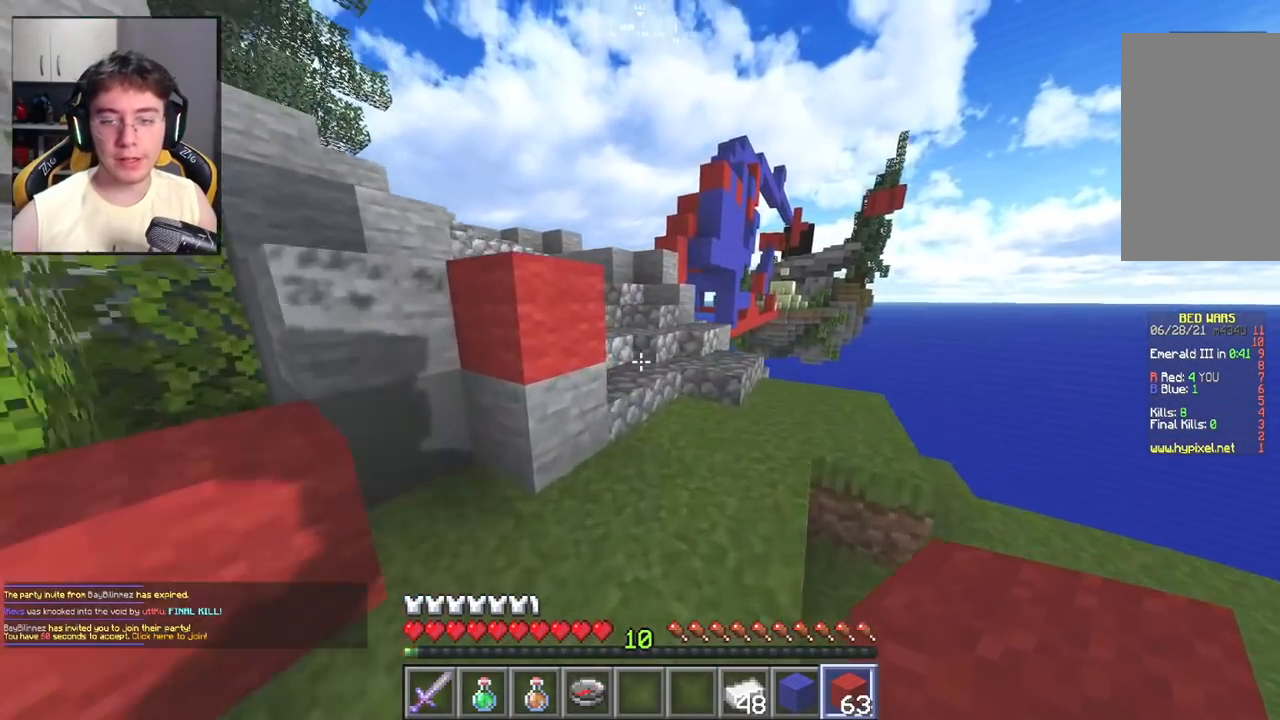
{"keys": ["a", "w"], "mouse": [], "events": [[50, "d", "down"], [217, "d", "up"], [483, "a", "down"]]}
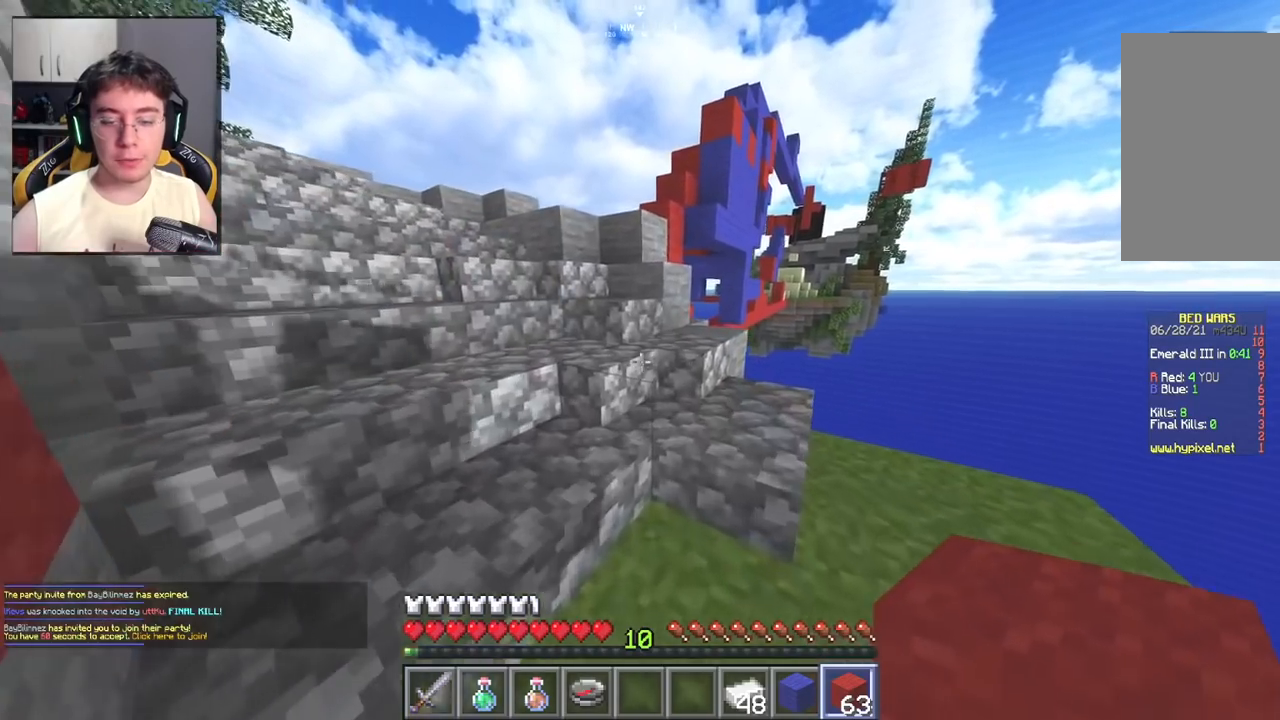
{"keys": ["a", "w"], "mouse": [], "events": []}
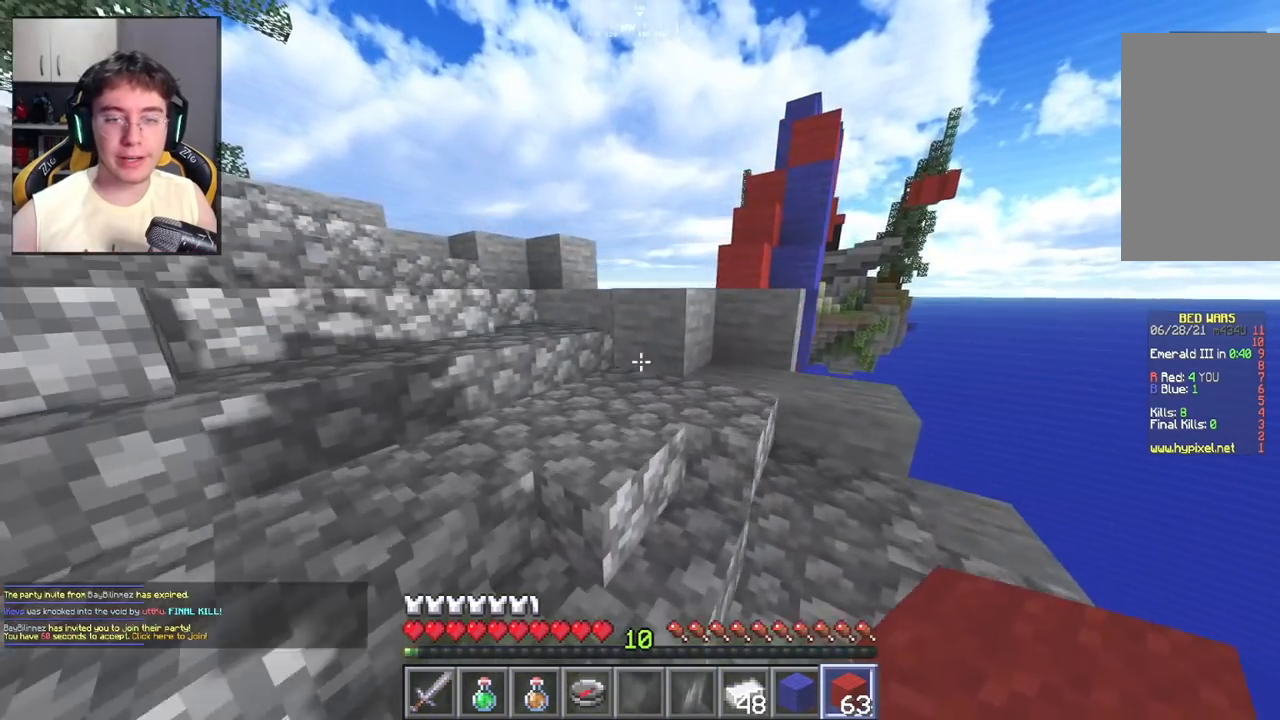
{"keys": ["a", "w"], "mouse": [], "events": [[100, "space", "down"], [400, "space", "up"]]}
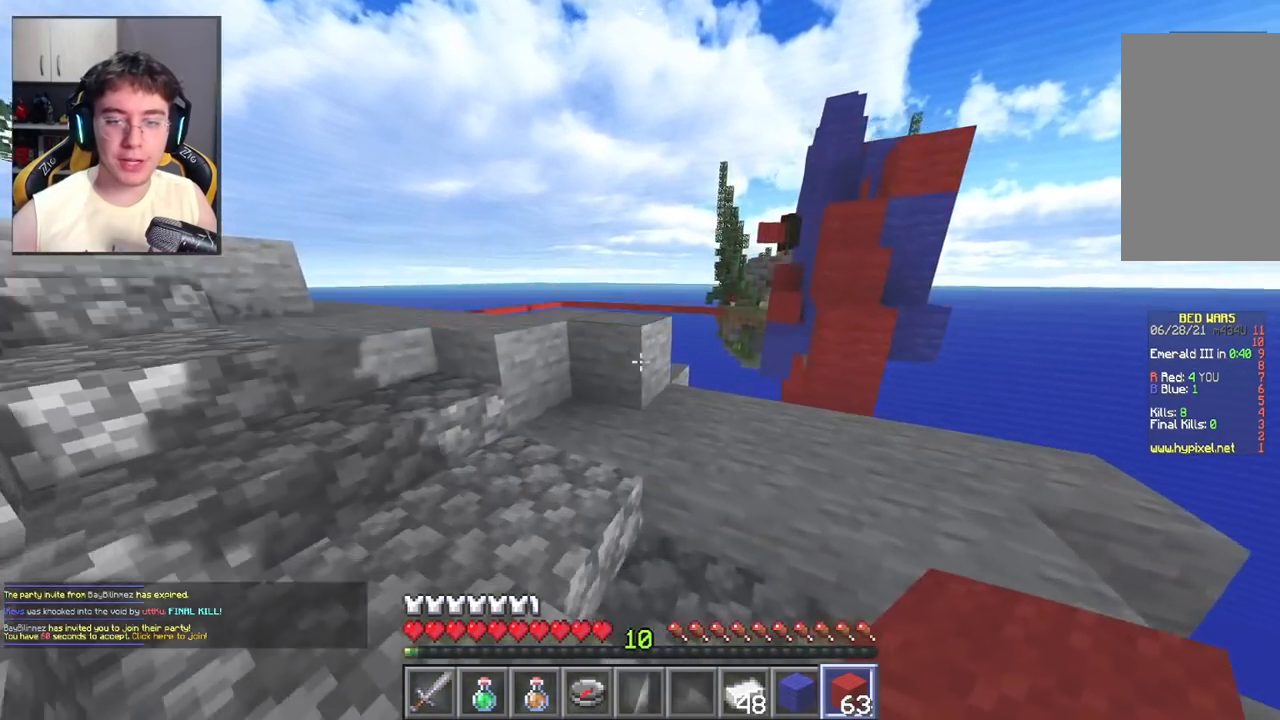
{"keys": ["a"], "mouse": [], "events": [[317, "w", "up"]]}
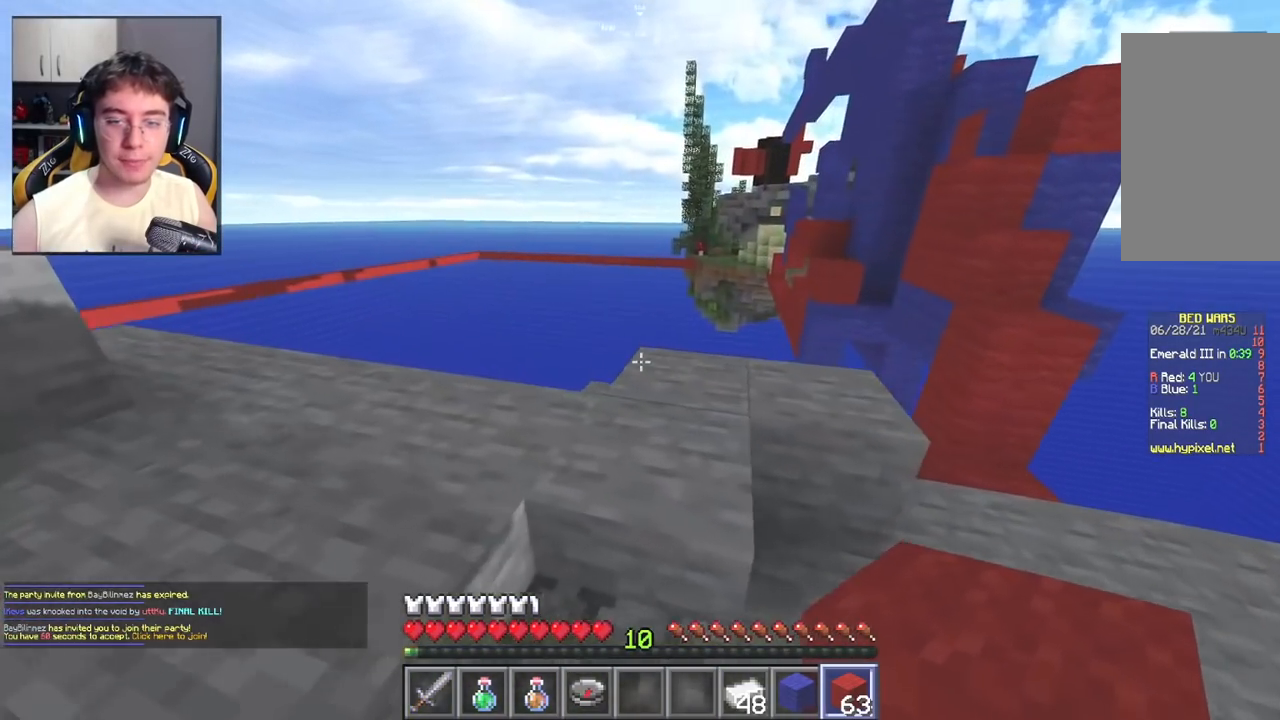
{"keys": ["a"], "mouse": [], "events": [[267, "w", "down"], [483, "w", "up"]]}
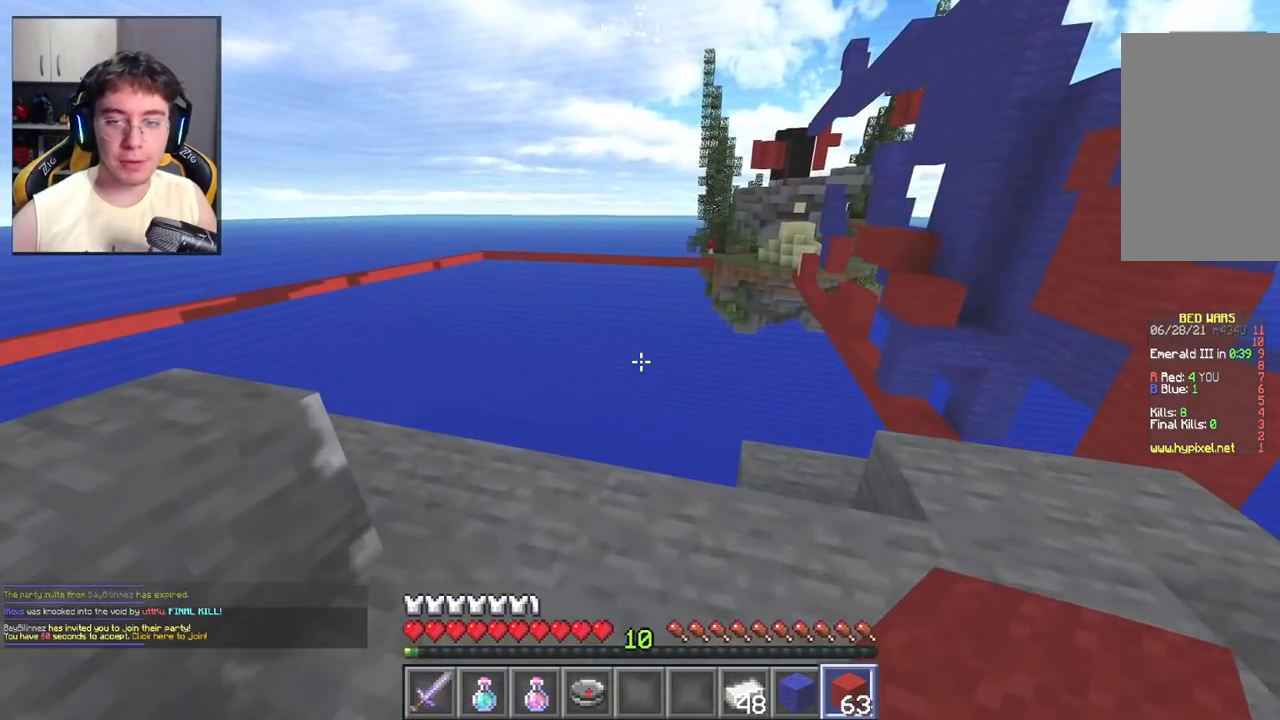
{"keys": ["a"], "mouse": [], "events": [[117, "space", "down"], [317, "w", "down"], [367, "space", "up"], [467, "w", "up"]]}
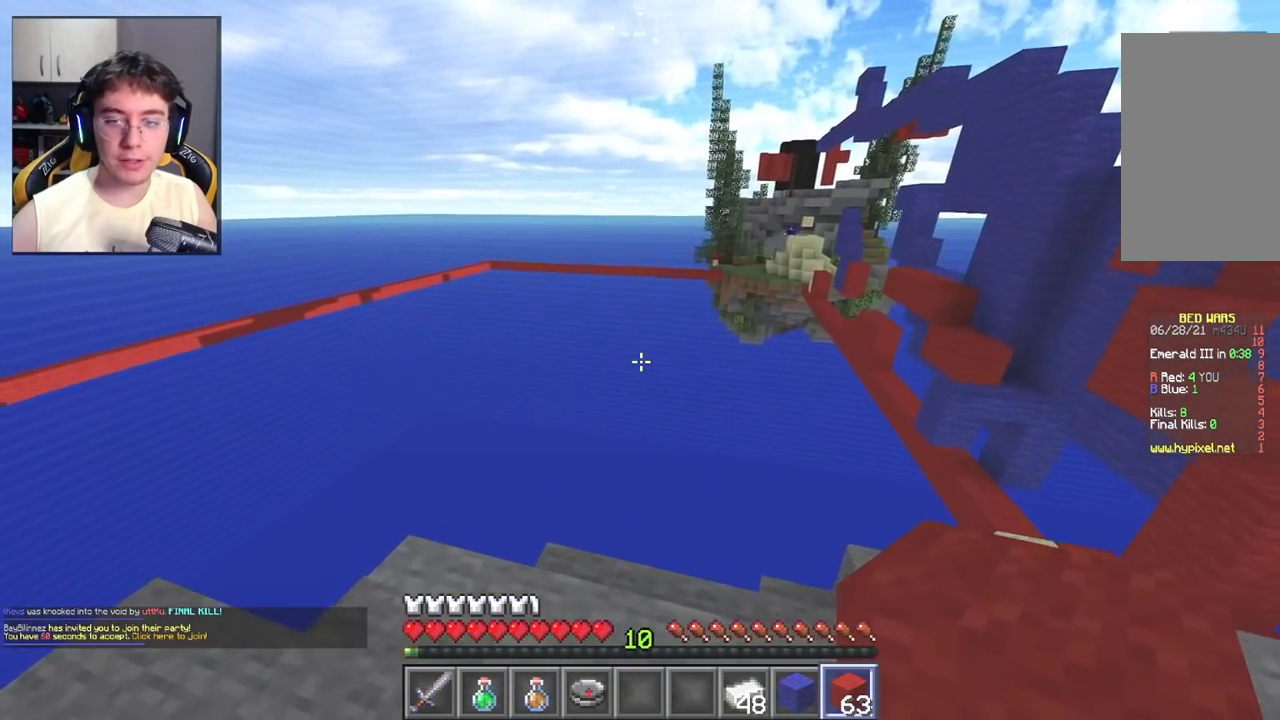
{"keys": [], "mouse": [], "events": [[83, "a", "up"]]}
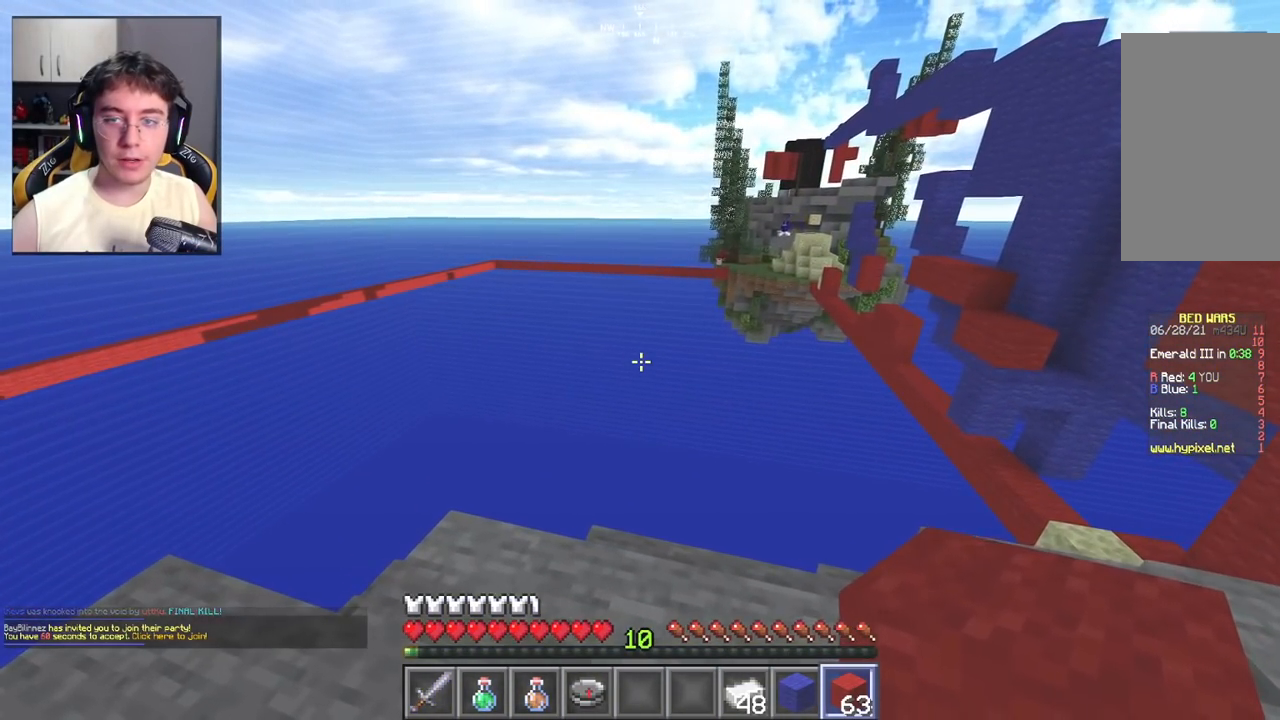
{"keys": [], "mouse": [], "events": [[267, "a", "down"], [283, "w", "down"], [367, "w", "up"], [483, "a", "up"]]}
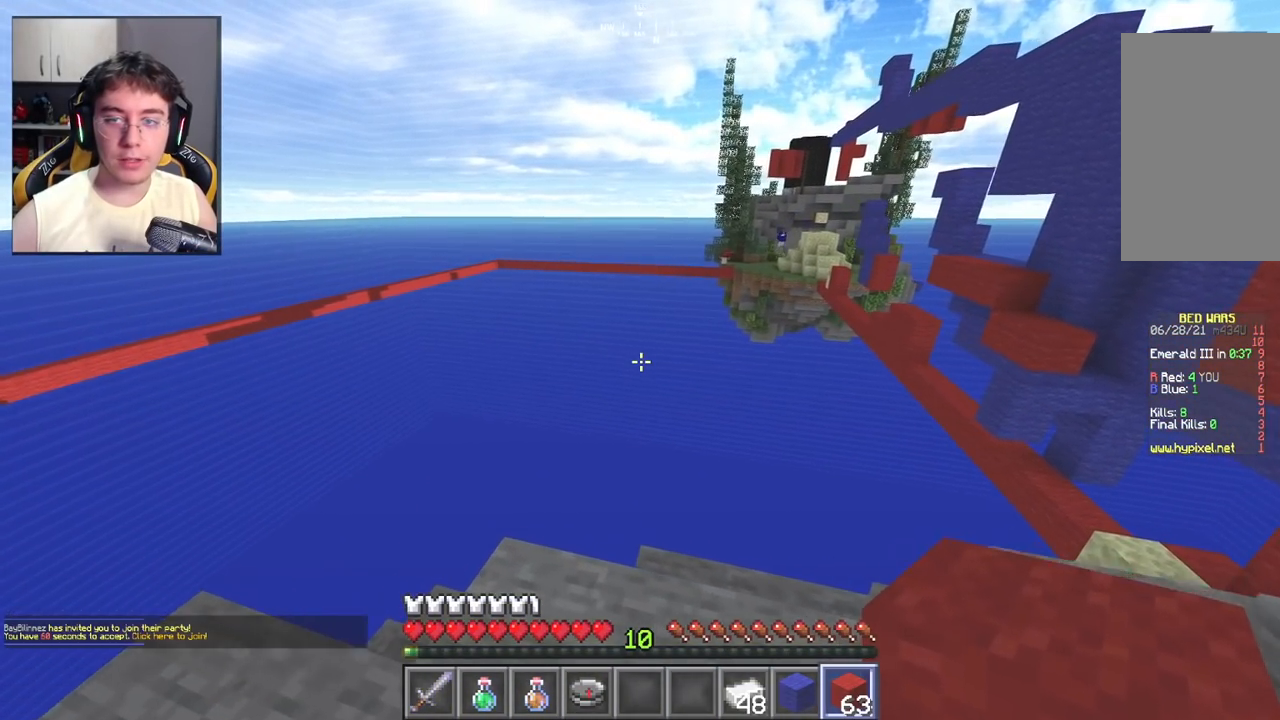
{"keys": [], "mouse": [], "events": []}
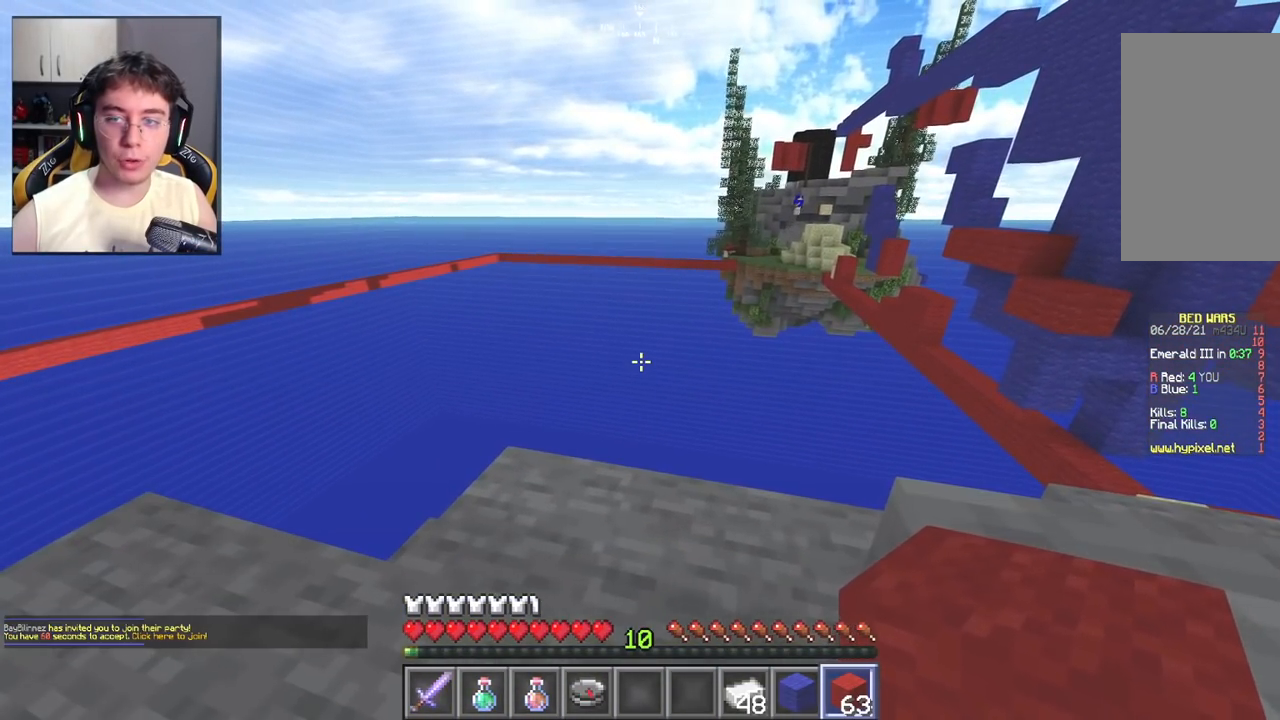
{"keys": ["d"], "mouse": [], "events": [[33, "d", "down"], [150, "space", "down"], [333, "space", "up"]]}
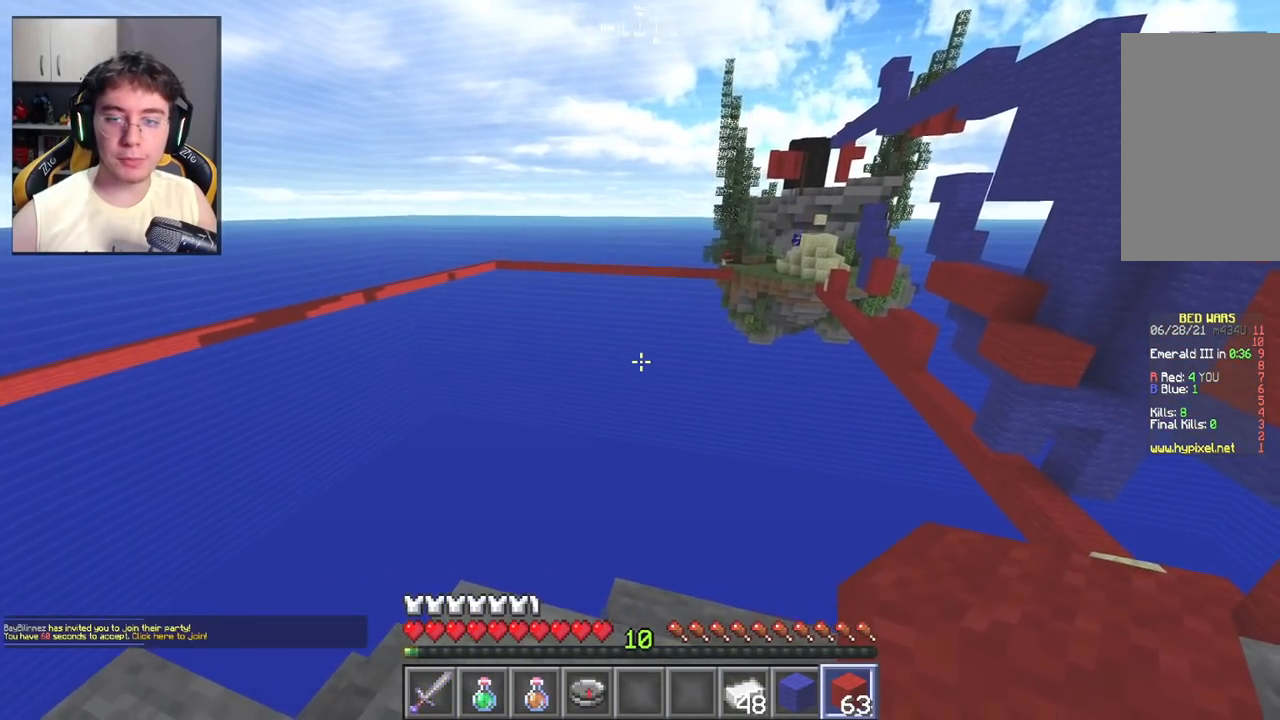
{"keys": ["d", "w"], "mouse": [], "events": [[233, "w", "down"]]}
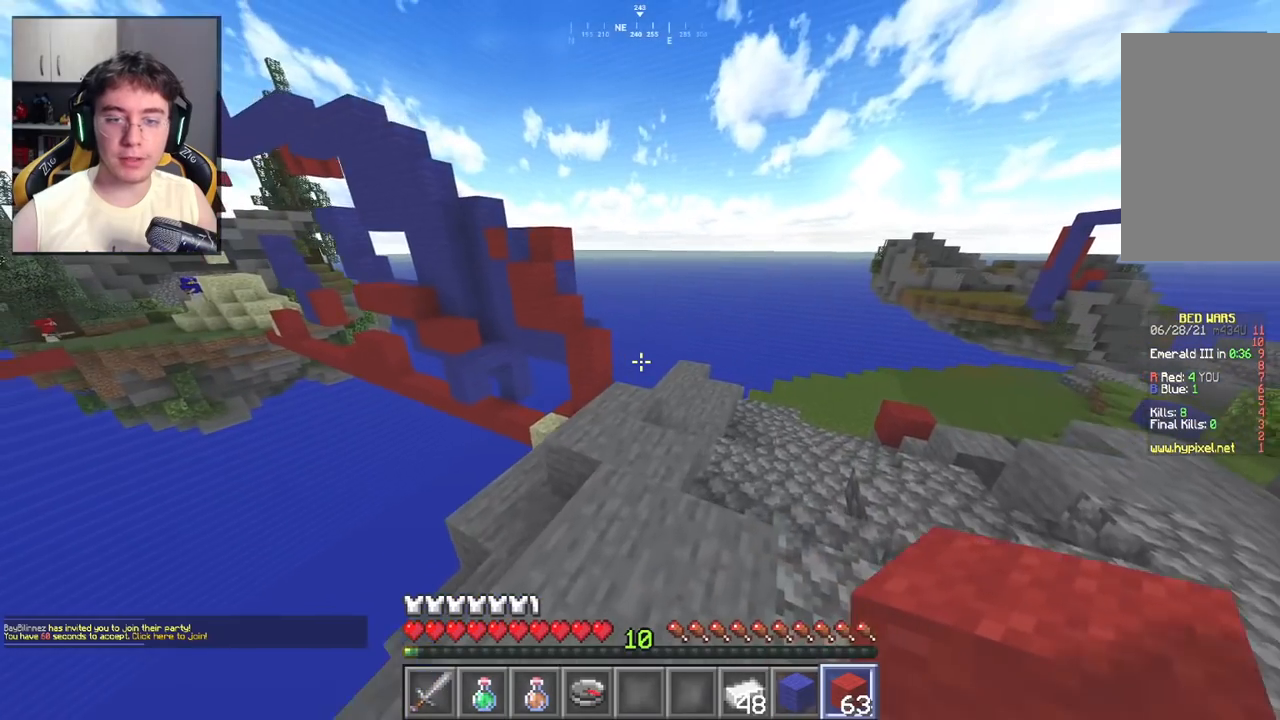
{"keys": ["d", "w"], "mouse": [], "events": [[250, "d", "up"], [417, "d", "down"]]}
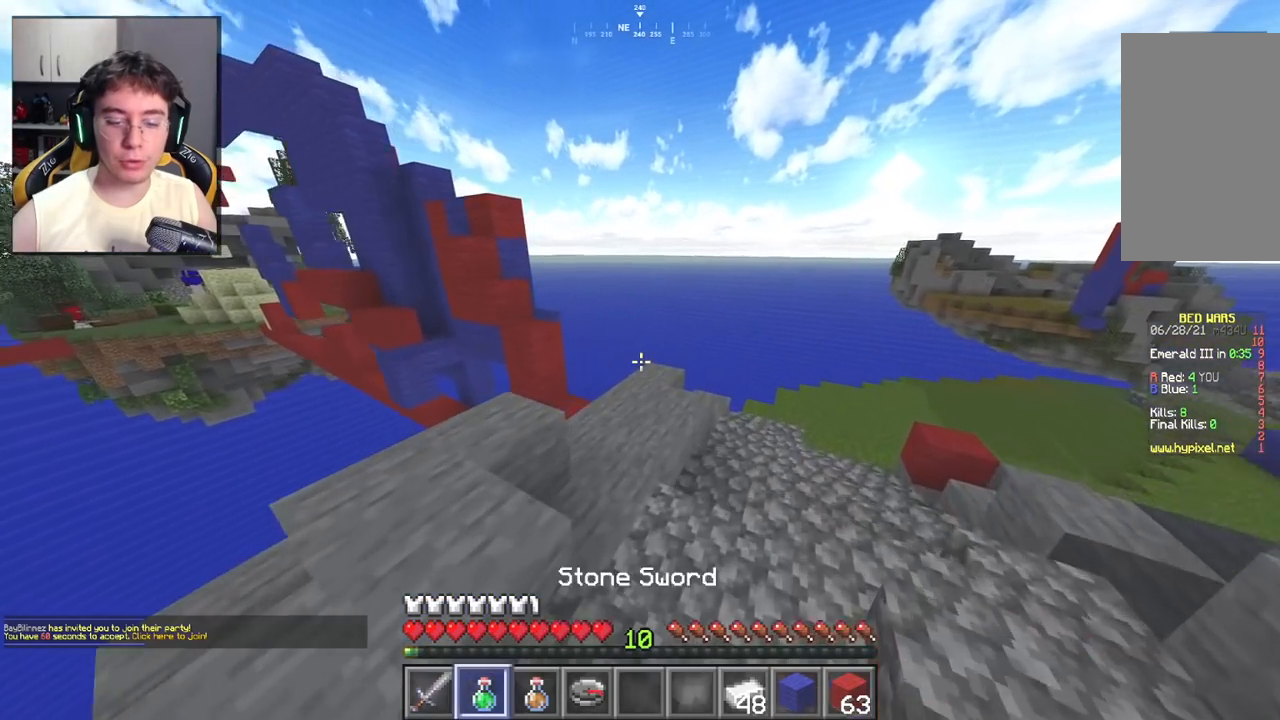
{"keys": ["d", "space", "w"], "mouse": ["right"], "events": [[183, "d", "up"], [317, "mouse_right", "down"], [350, "d", "down"], [383, "space", "down"]]}
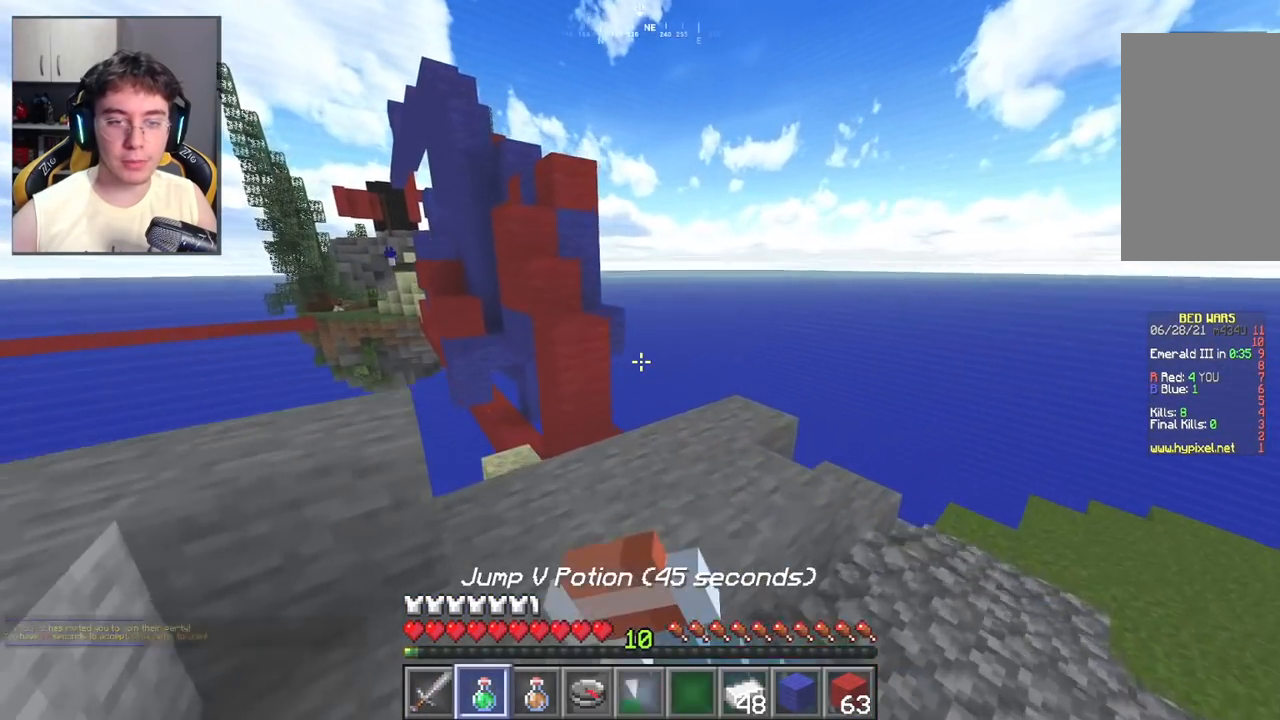
{"keys": ["w"], "mouse": ["right"], "events": [[117, "space", "up"], [233, "d", "up"]]}
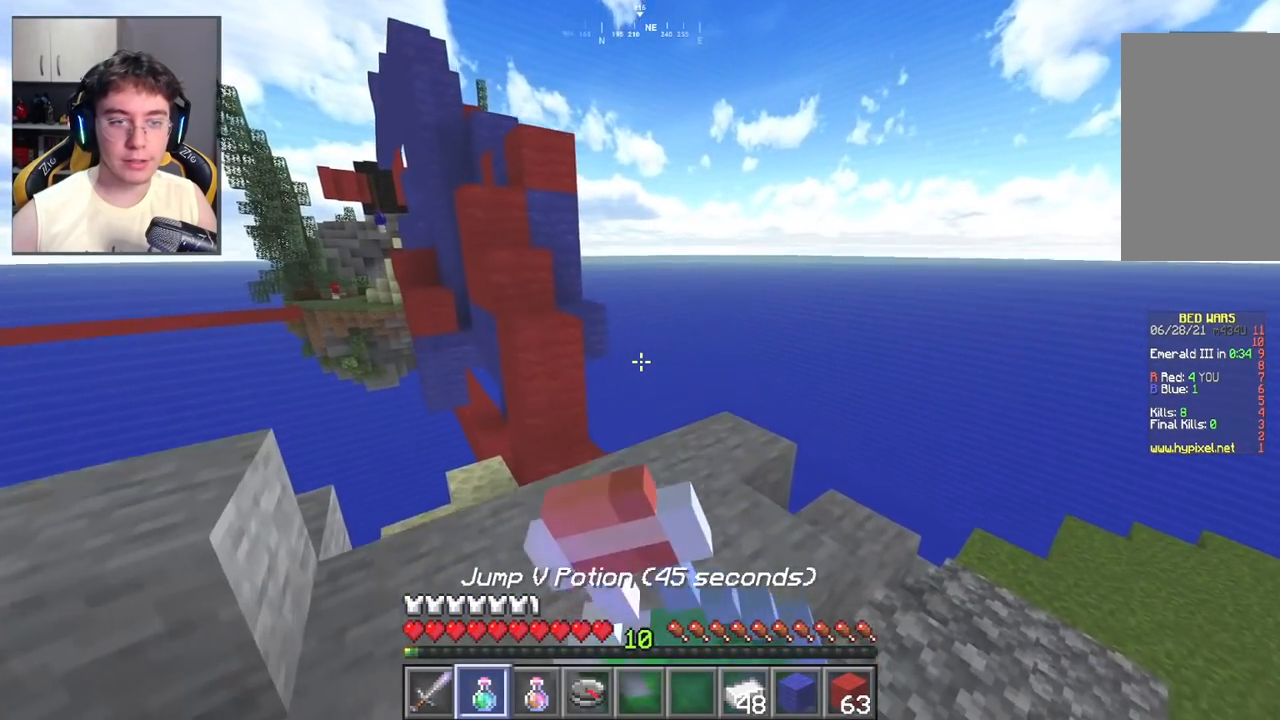
{"keys": ["space", "w"], "mouse": ["right"], "events": [[300, "space", "down"]]}
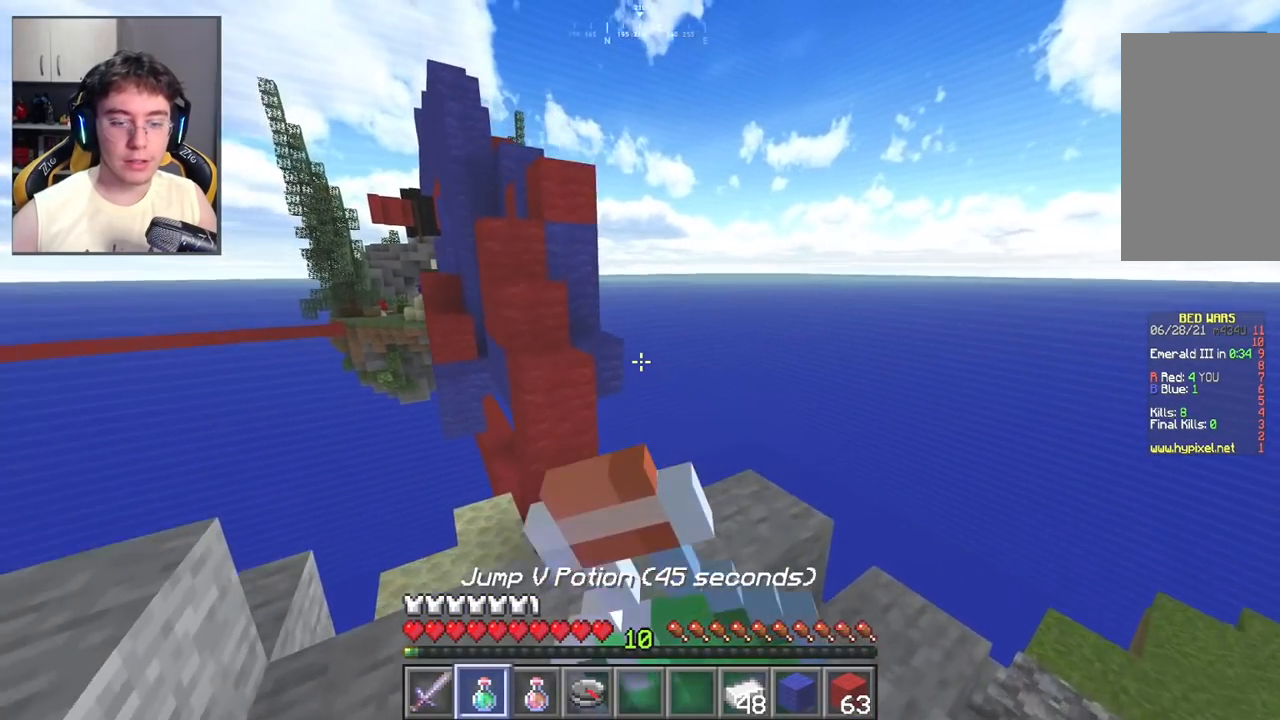
{"keys": ["w"], "mouse": ["right"], "events": [[33, "space", "up"]]}
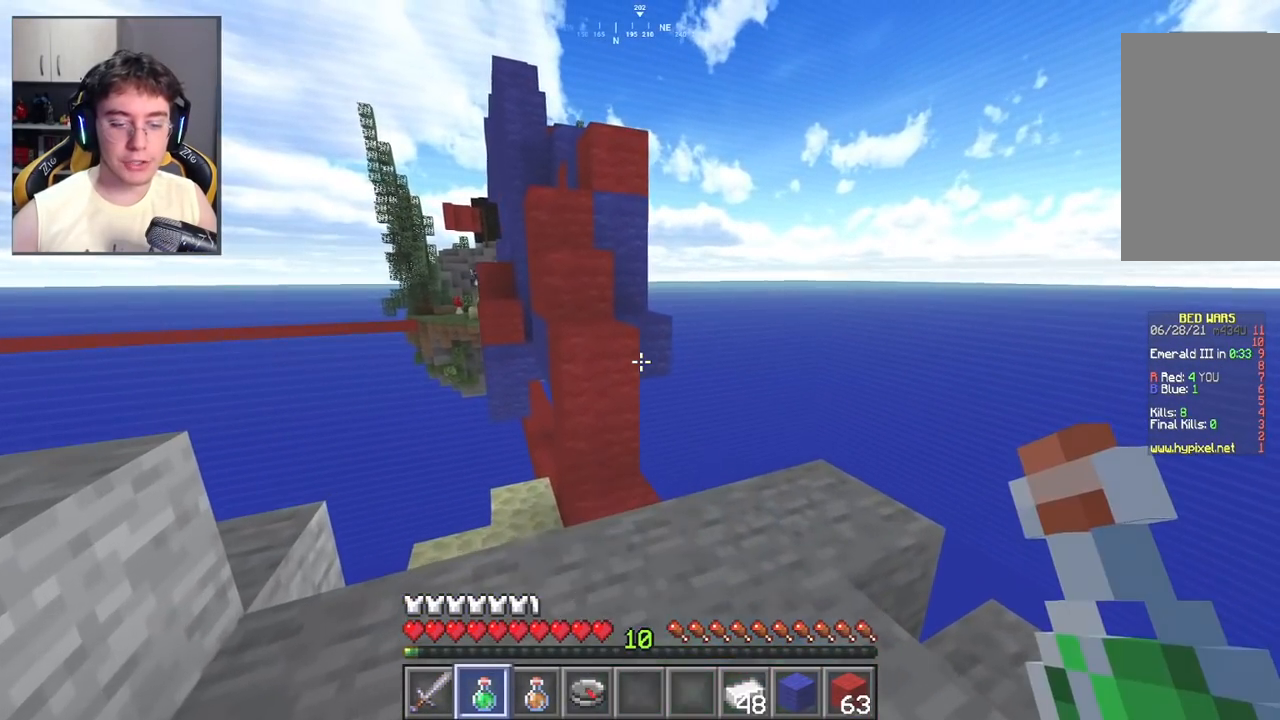
{"keys": [], "mouse": [], "events": [[217, "d", "down"], [233, "mouse_right", "up"], [283, "w", "up"], [333, "d", "up"]]}
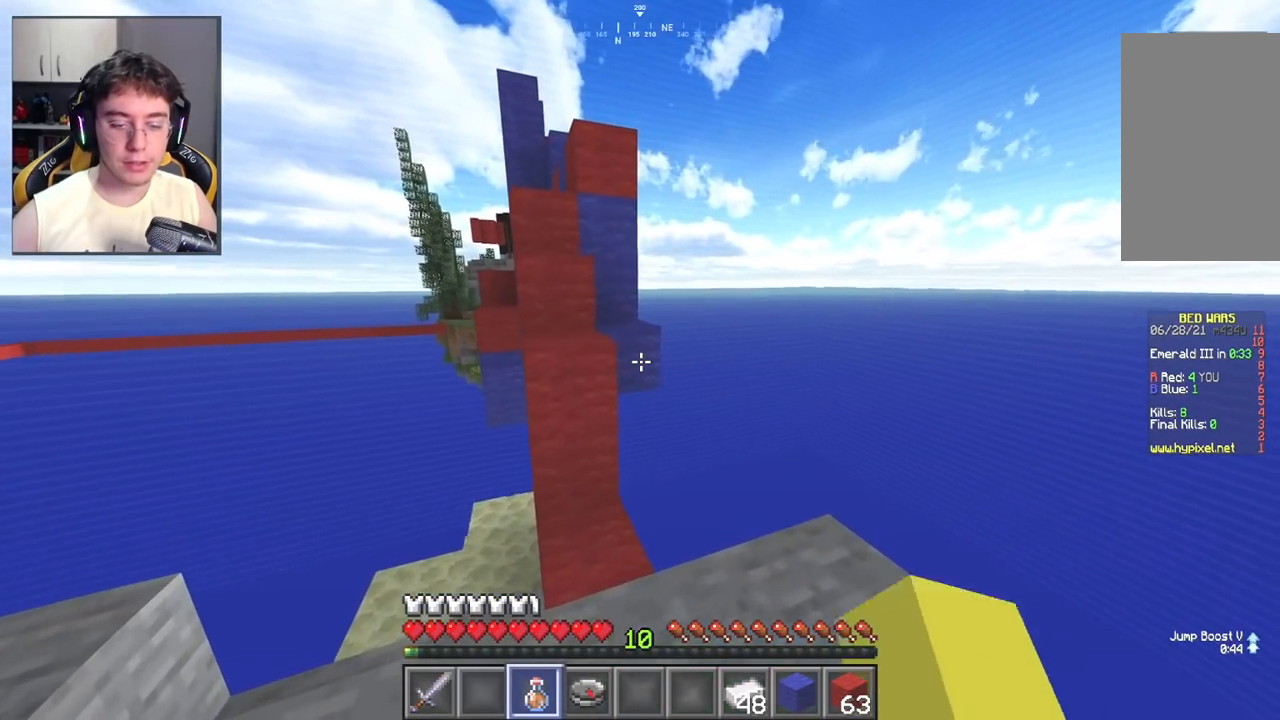
{"keys": ["d"], "mouse": ["right"], "events": [[117, "mouse_right", "down"], [233, "w", "down"], [283, "d", "down"], [500, "w", "up"]]}
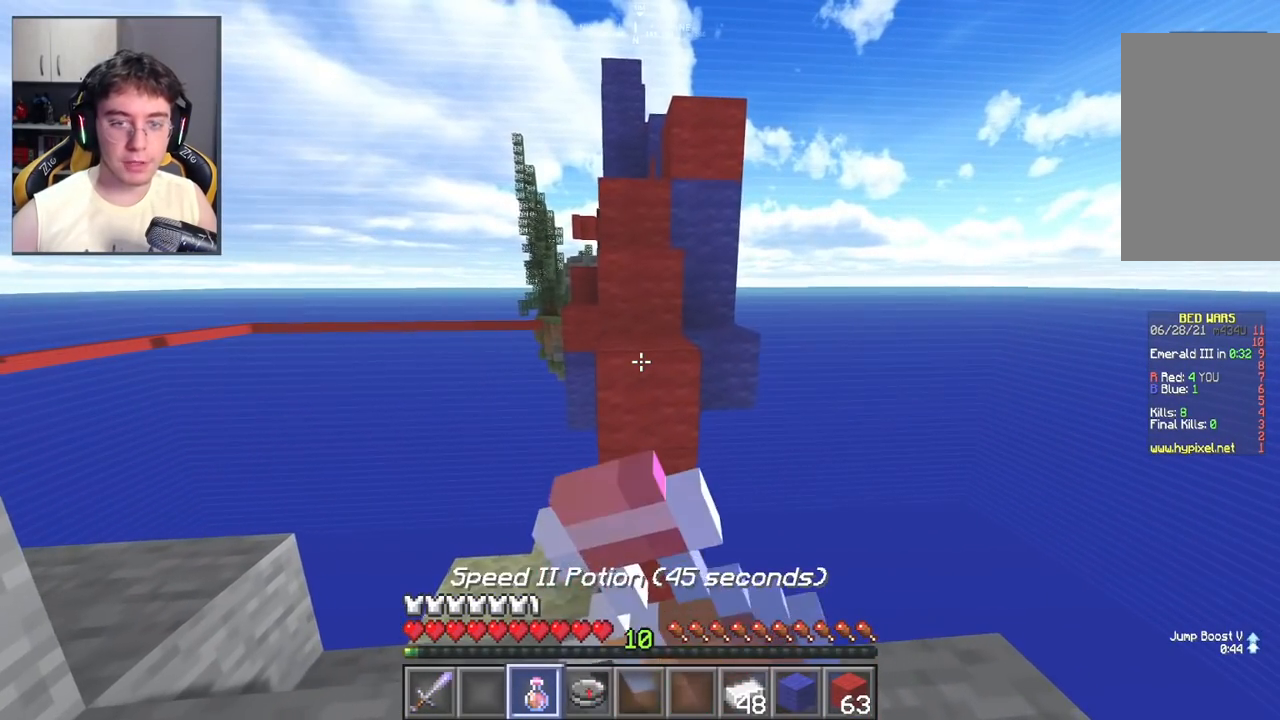
{"keys": [], "mouse": ["right"], "events": [[17, "d", "up"]]}
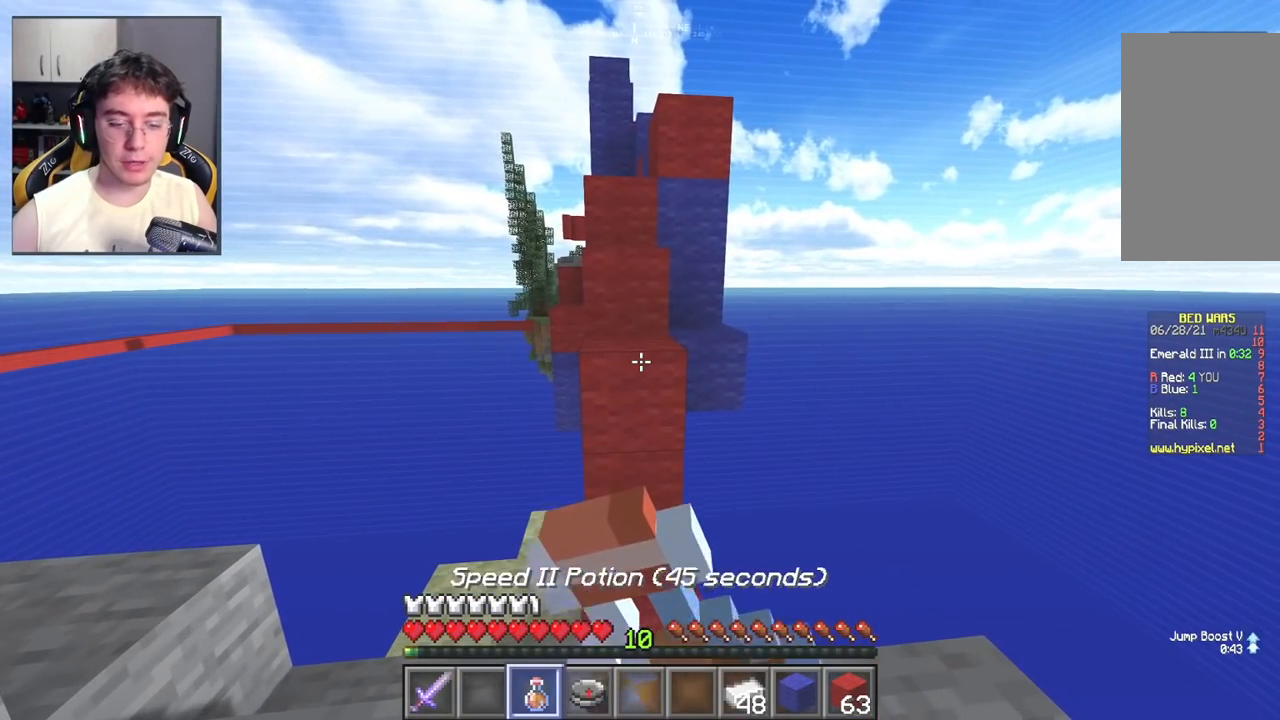
{"keys": [], "mouse": ["right"], "events": [[233, "d", "down"], [317, "d", "up"]]}
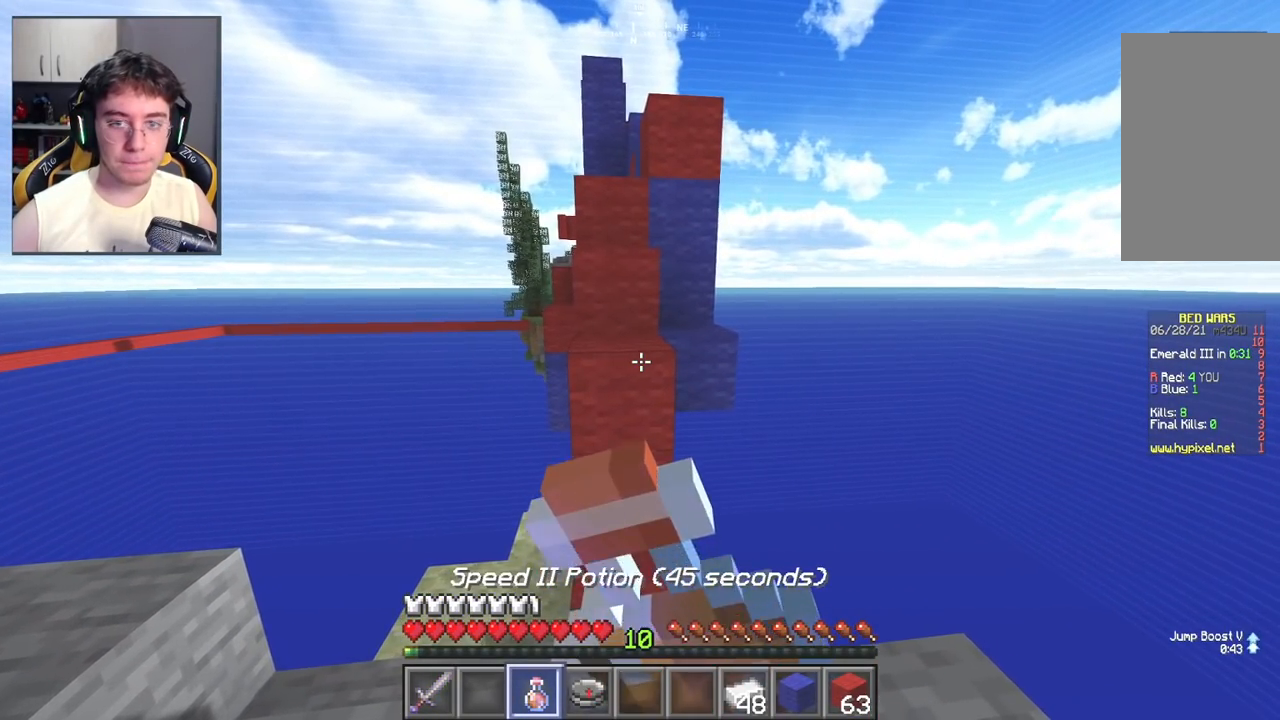
{"keys": ["w"], "mouse": [], "events": [[400, "w", "down"], [450, "mouse_right", "up"]]}
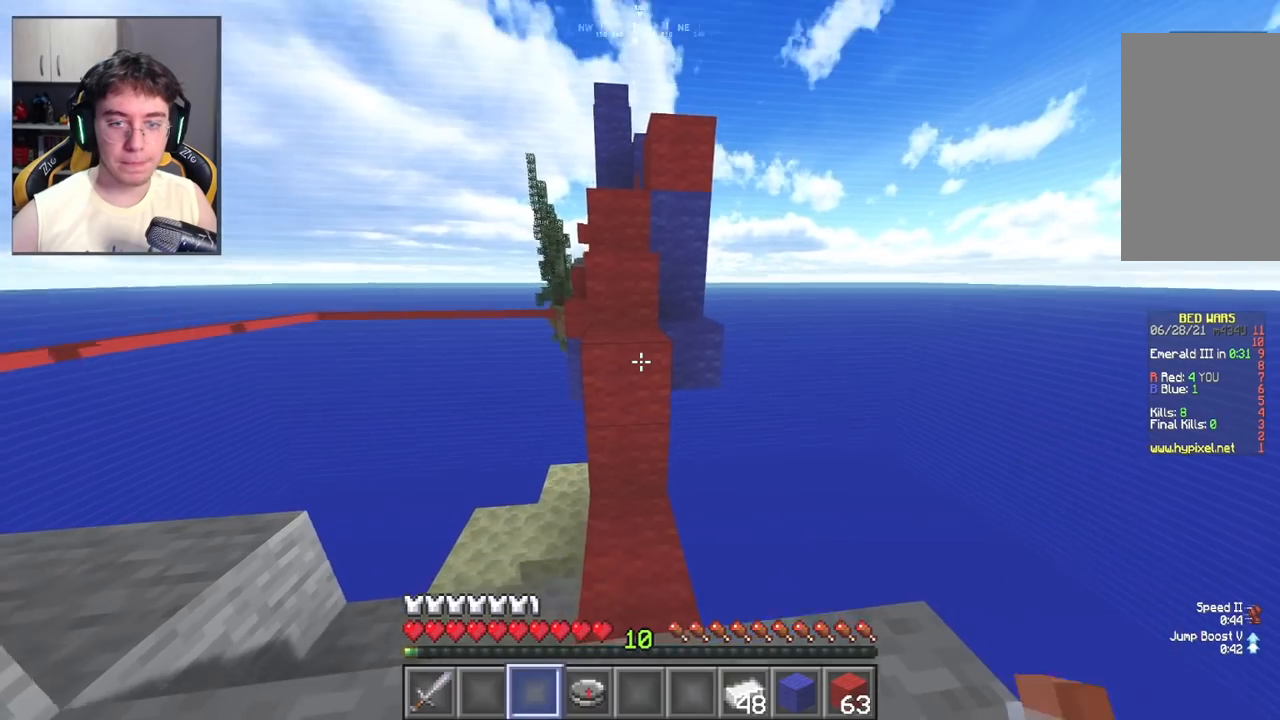
{"keys": ["a", "w"], "mouse": [], "events": [[33, "space", "down"], [417, "space", "up"], [450, "a", "down"]]}
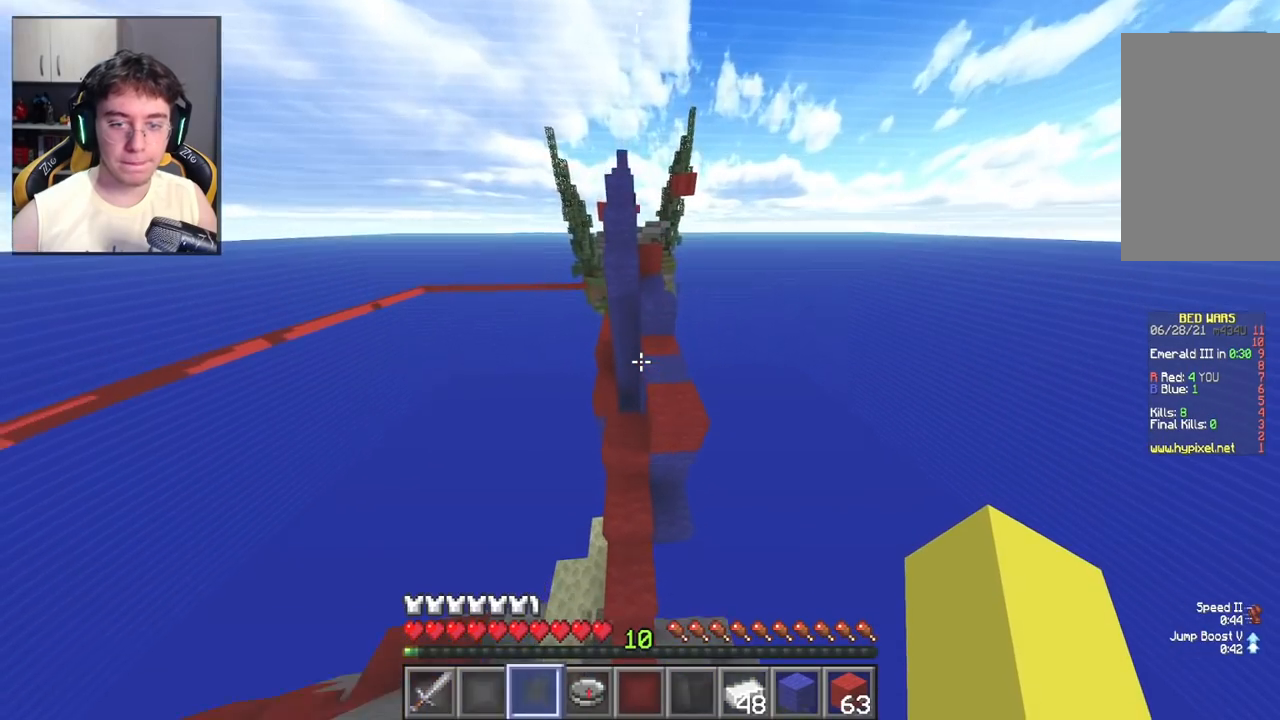
{"keys": [], "mouse": [], "events": [[167, "a", "up"], [233, "w", "up"]]}
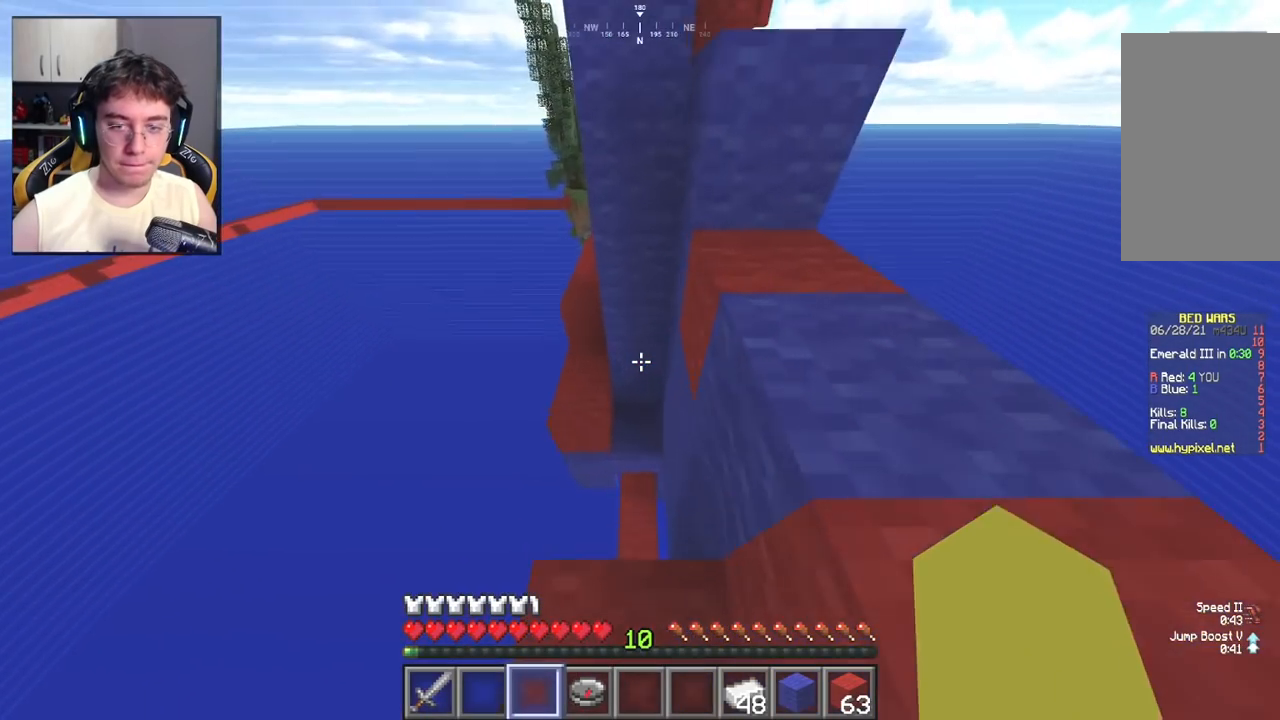
{"keys": [], "mouse": [], "events": [[17, "space", "down"], [183, "d", "down"], [267, "space", "up"], [417, "d", "up"]]}
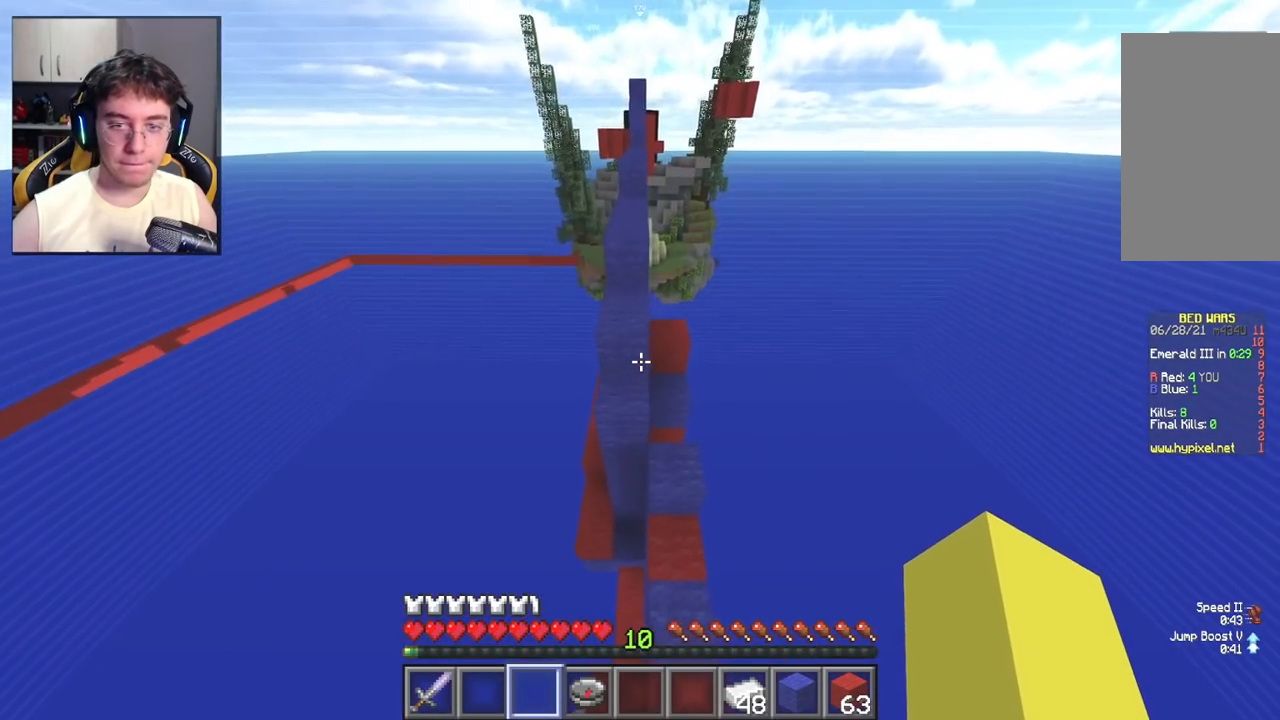
{"keys": [], "mouse": [], "events": [[67, "w", "down"], [100, "d", "down"], [133, "w", "up"], [233, "d", "up"]]}